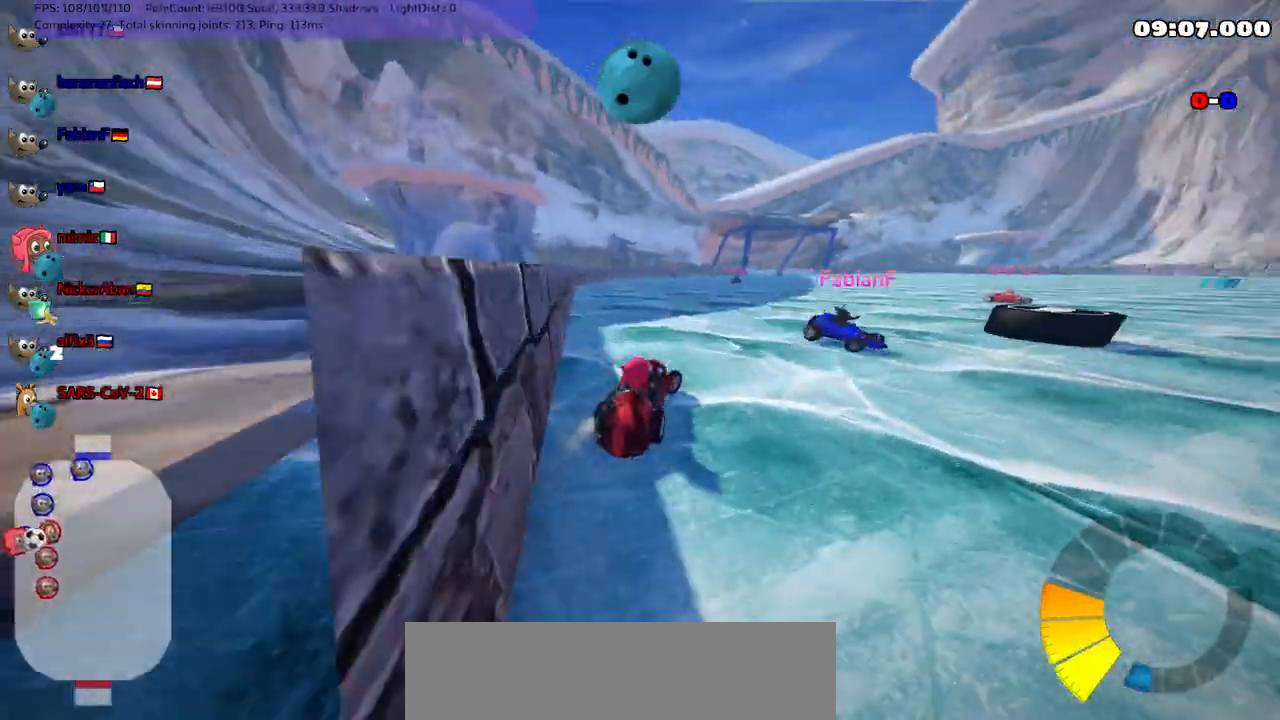
Gameplay with keyboard; each line is a JSON object with the keys held at the frame after it. "events" lists presses ("down") and releases ("up") of ".", "/", "alt_r", "b", "c", "comma", "ctrl_r", "d", "down", "f", "g", "h", "j", "k", "l", "left", "m", "n", "quote", "return", "right", "semicolon", "shift_r", "space", "super", "up" and "v" between this image and that frame as [ms after this image, input, new state], when the widget could be followed in between. No other keys are recorded. Mouse input is not recorded.
{"keys": ["right", "up"], "events": [[167, "m", "down"], [167, "n", "down"], [267, "m", "up"], [367, "n", "up"]]}
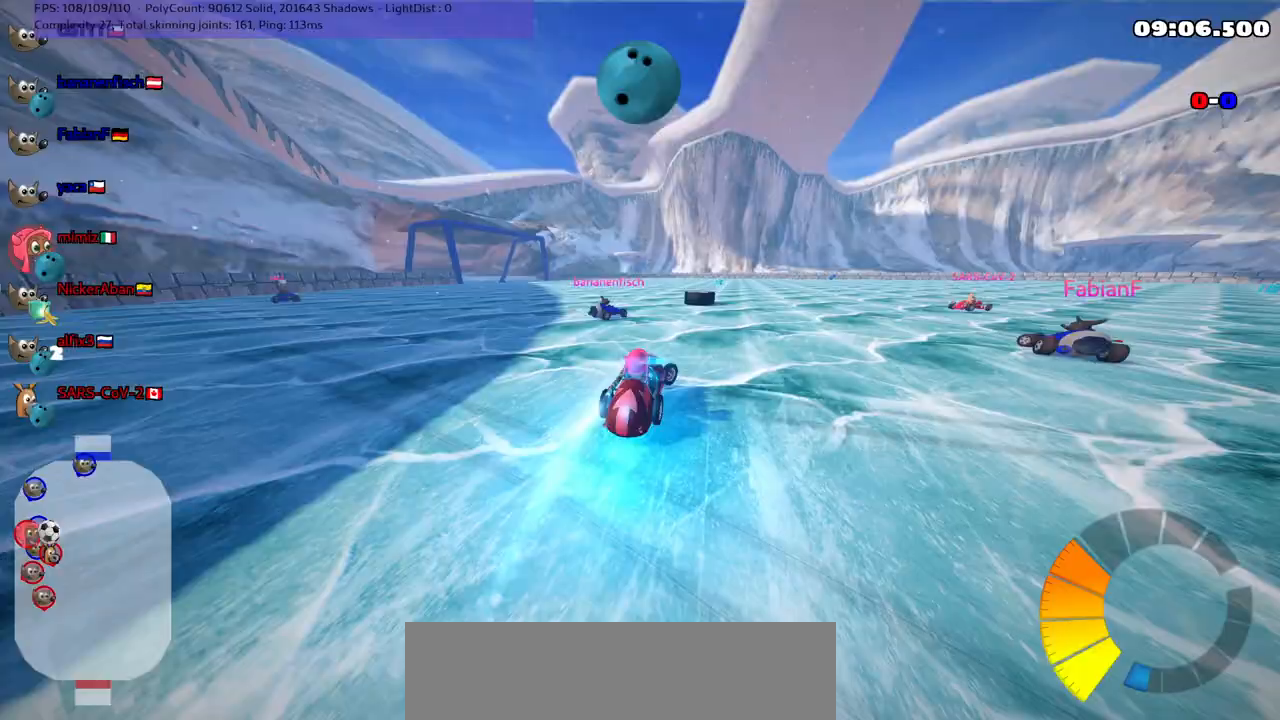
{"keys": ["right", "up"], "events": [[100, "right", "up"], [233, "left", "down"], [233, "m", "down"], [283, "right", "down"], [333, "left", "up"], [467, "m", "up"]]}
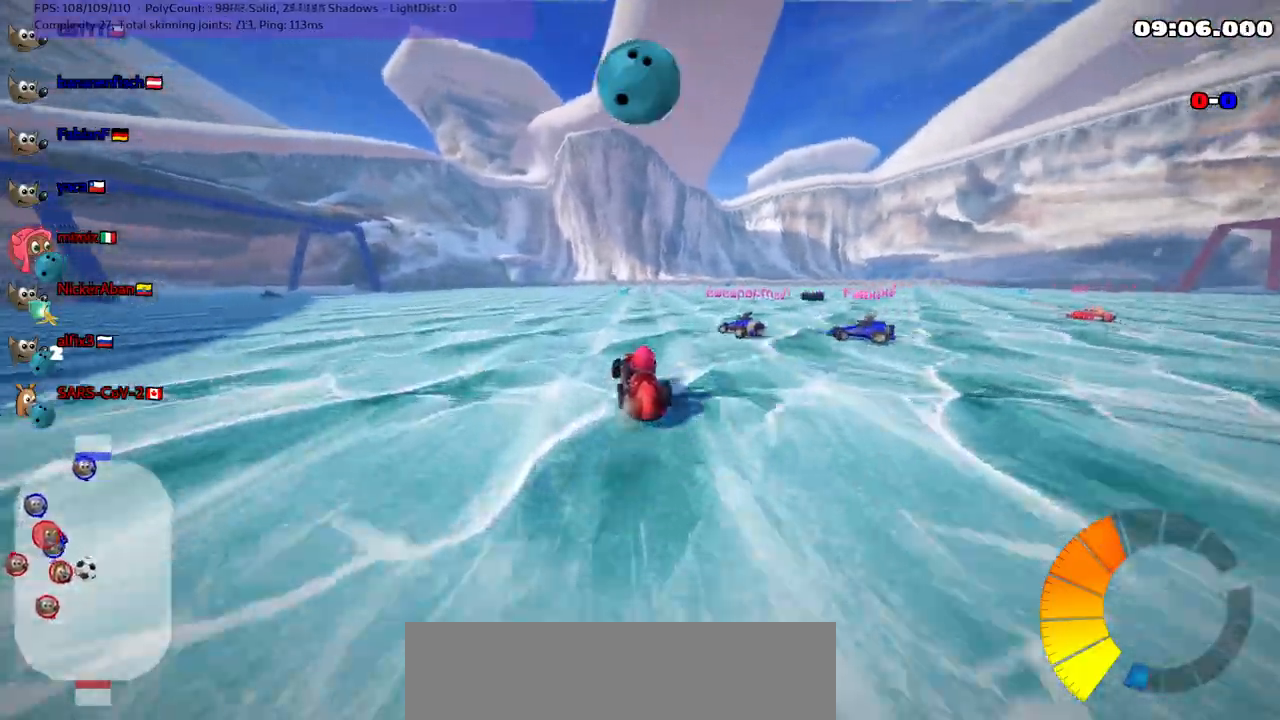
{"keys": ["m", "right", "up"], "events": [[333, "m", "down"]]}
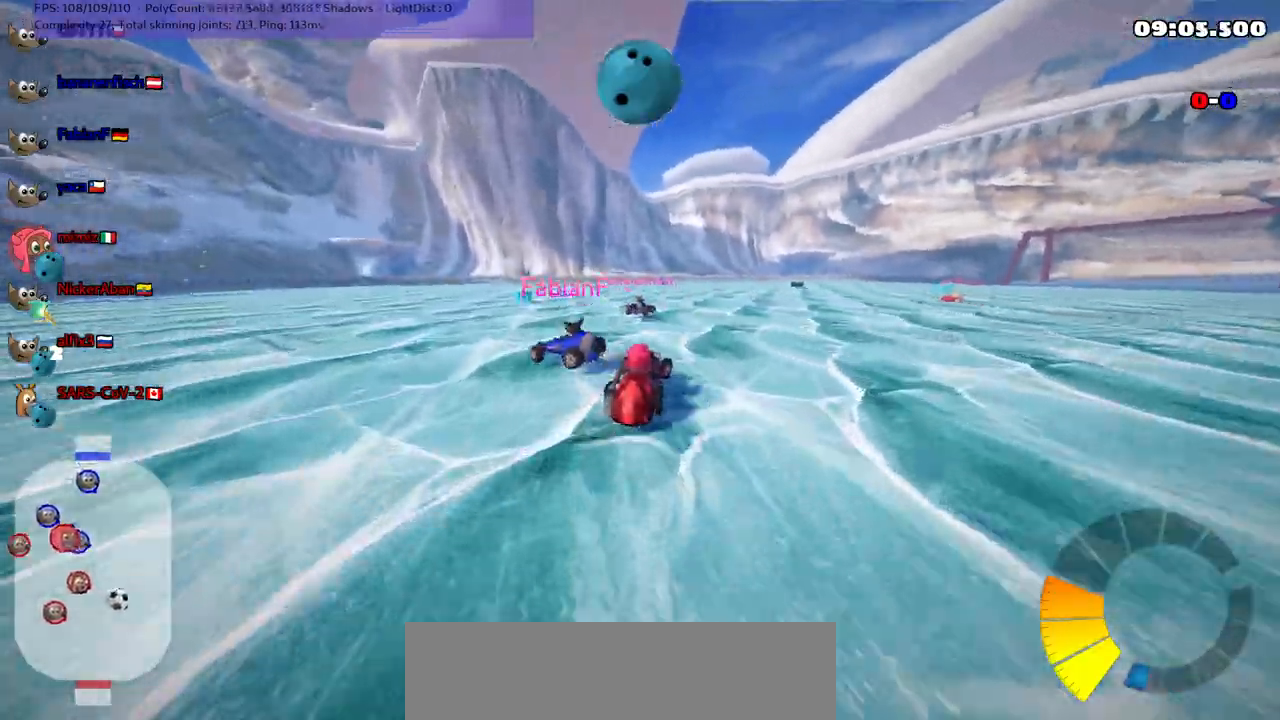
{"keys": ["right", "up"], "events": [[33, "m", "up"], [217, "right", "up"], [483, "right", "down"]]}
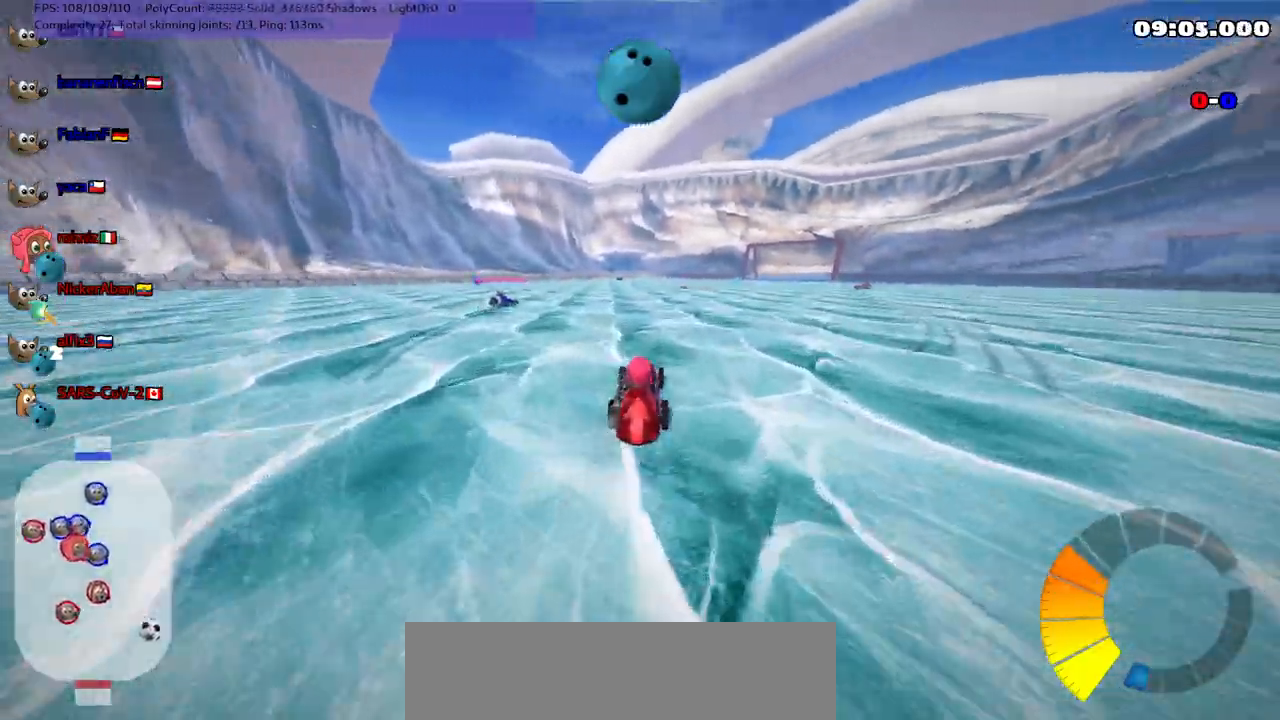
{"keys": ["space", "up"], "events": [[100, "n", "down"], [100, "right", "up"], [217, "n", "up"], [317, "left", "down"], [500, "left", "up"], [500, "space", "down"]]}
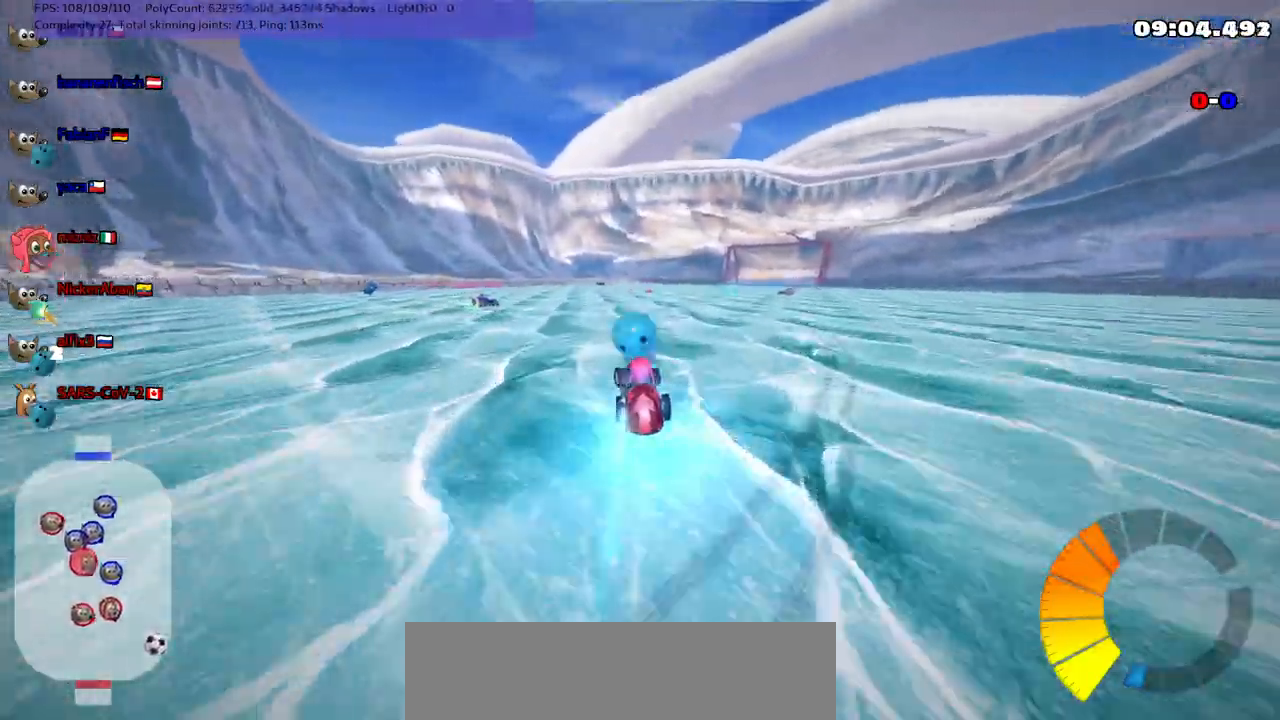
{"keys": ["down", "right"], "events": [[100, "right", "down"], [100, "space", "up"], [200, "m", "down"], [233, "up", "up"], [333, "down", "down"], [383, "m", "up"]]}
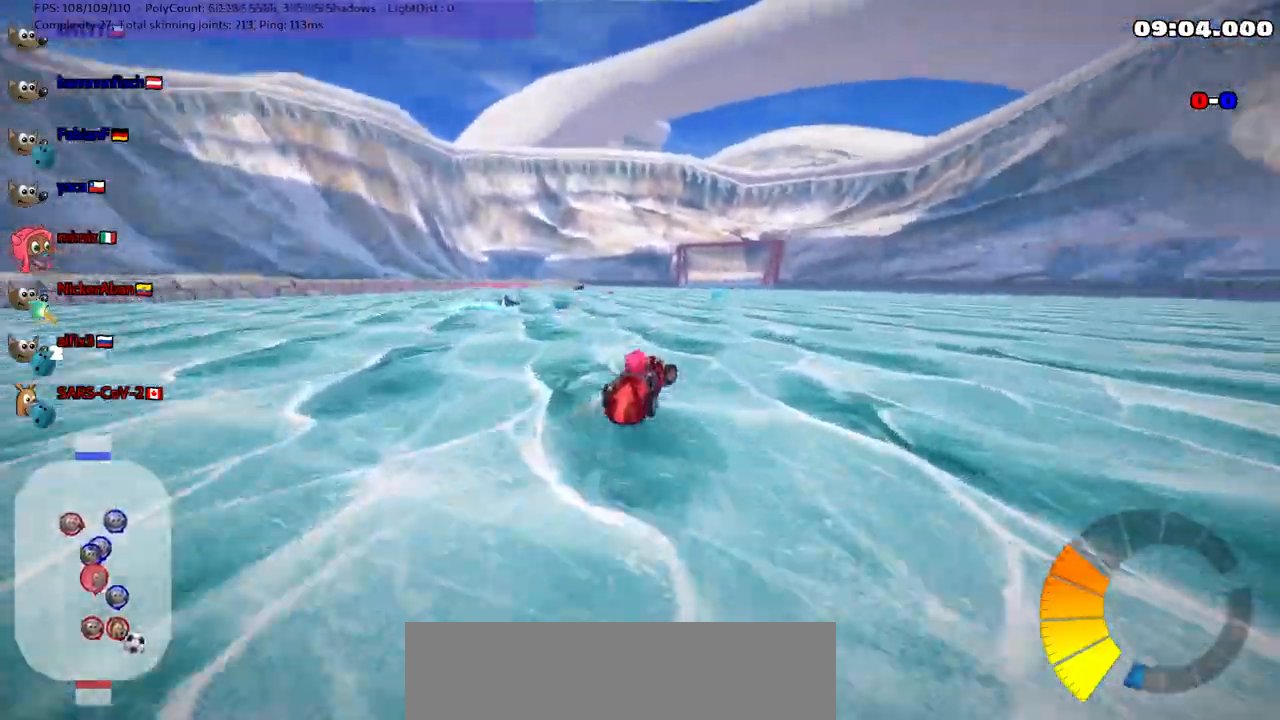
{"keys": ["left", "up"], "events": [[17, "down", "up"], [17, "right", "up"], [300, "left", "down"], [300, "up", "down"]]}
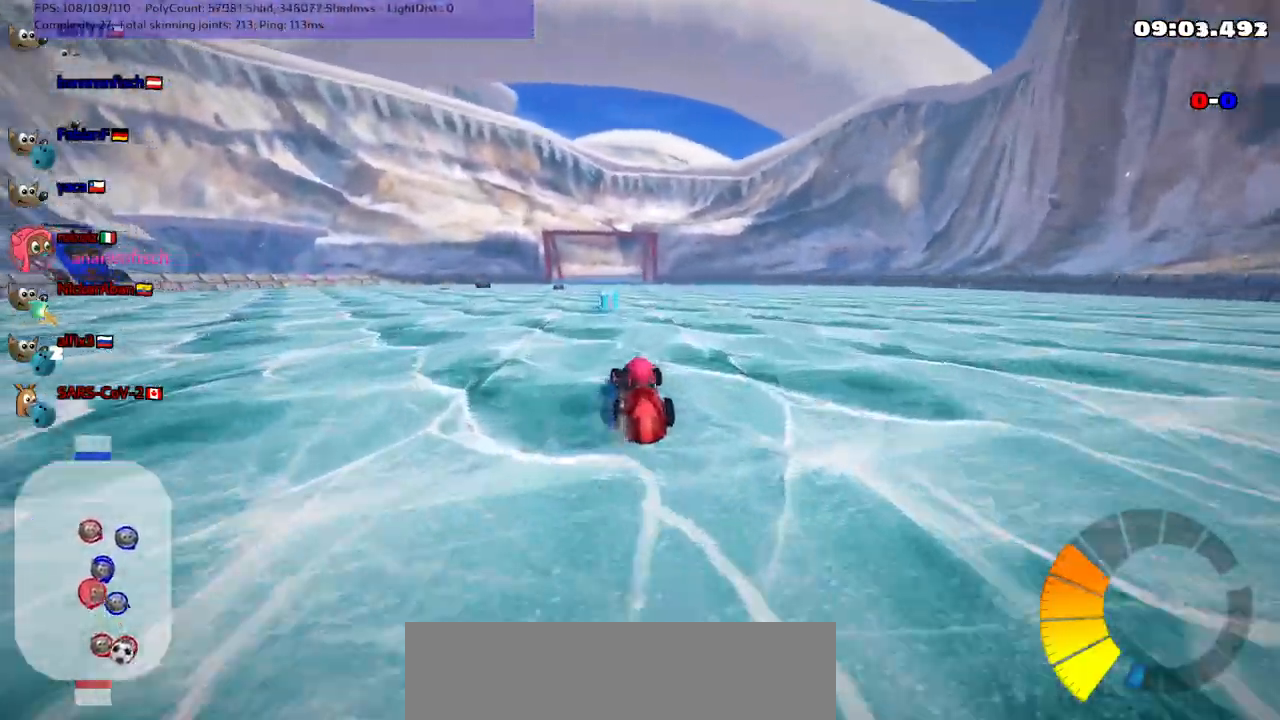
{"keys": ["up"], "events": [[83, "left", "up"], [217, "m", "down"], [217, "right", "down"], [367, "m", "up"], [400, "right", "up"]]}
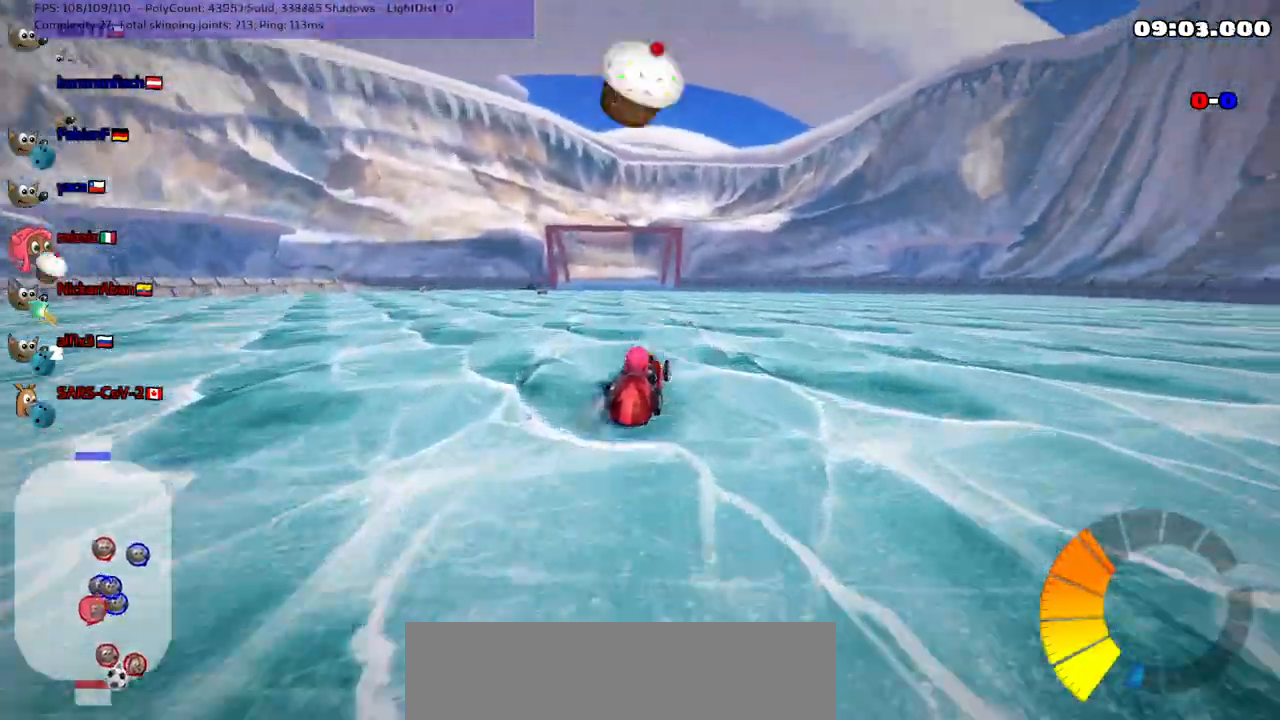
{"keys": ["up"], "events": [[100, "left", "down"], [367, "left", "up"]]}
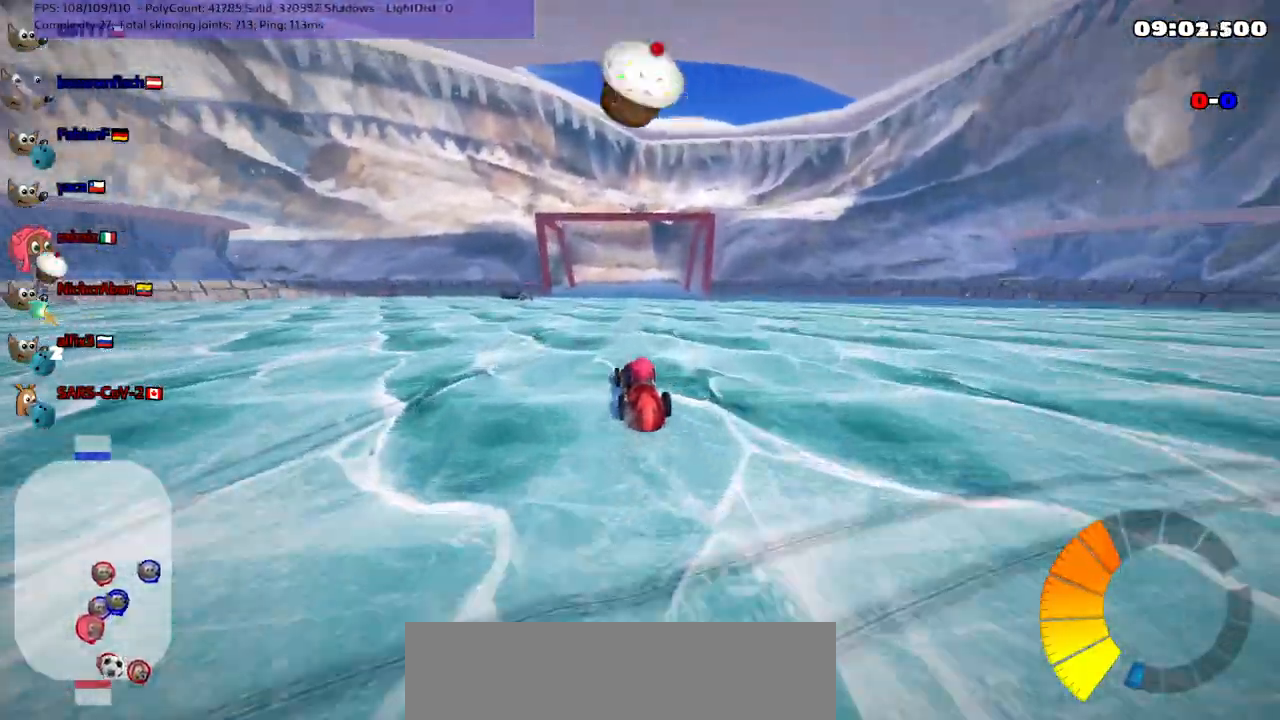
{"keys": ["down", "left", "m"], "events": [[150, "left", "down"], [333, "m", "down"], [333, "up", "up"], [433, "down", "down"]]}
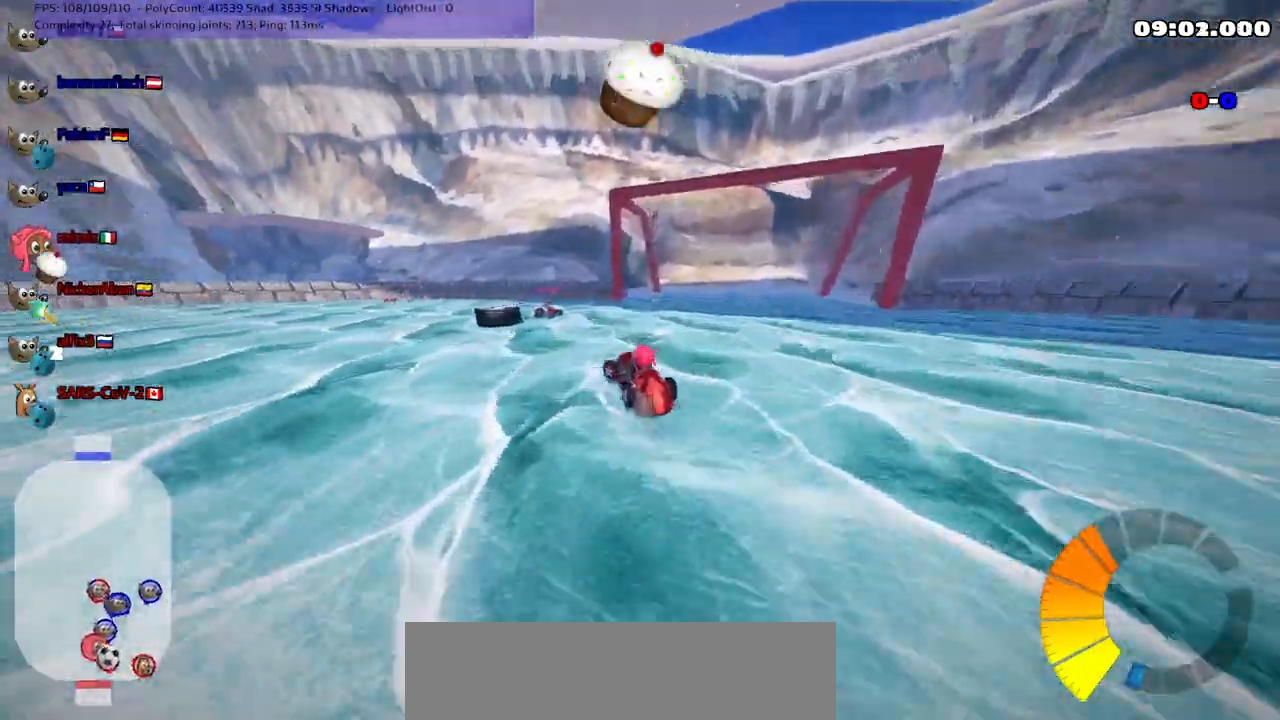
{"keys": ["down", "left"], "events": [[33, "m", "up"]]}
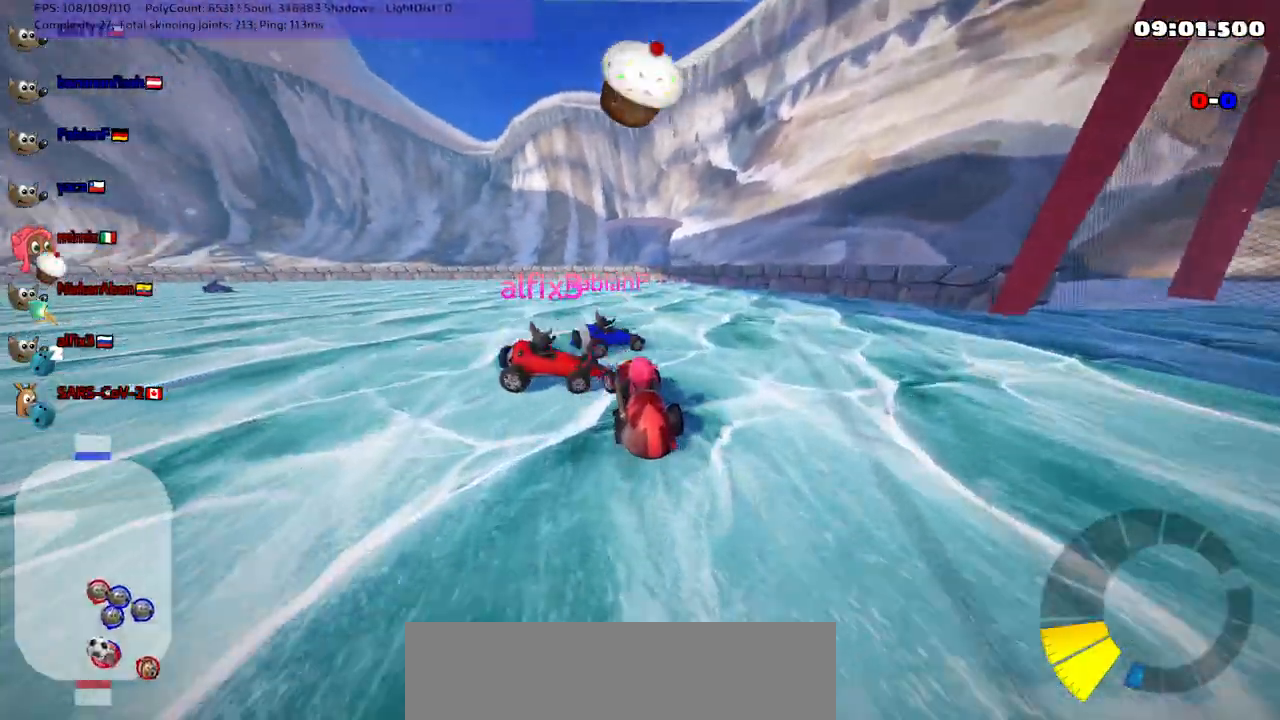
{"keys": ["down", "right"], "events": [[233, "left", "up"], [367, "right", "down"]]}
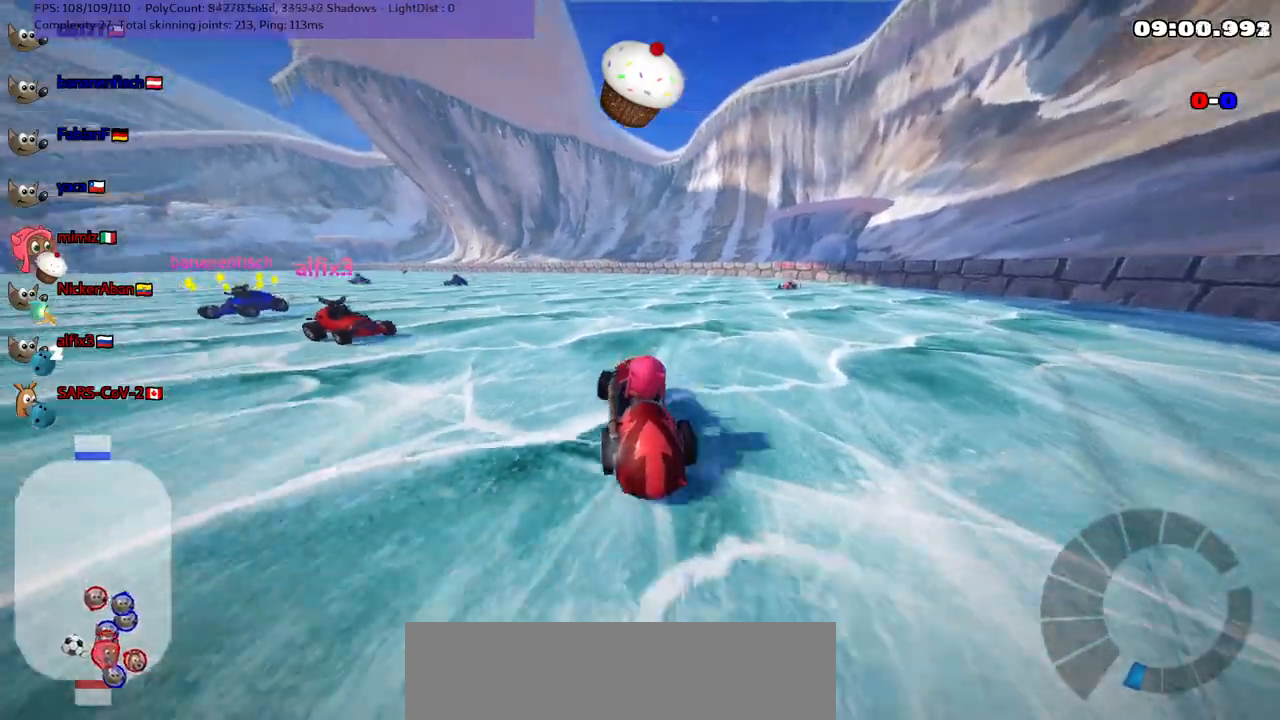
{"keys": ["left", "up"], "events": [[300, "down", "up"], [333, "right", "up"], [383, "left", "down"], [383, "up", "down"]]}
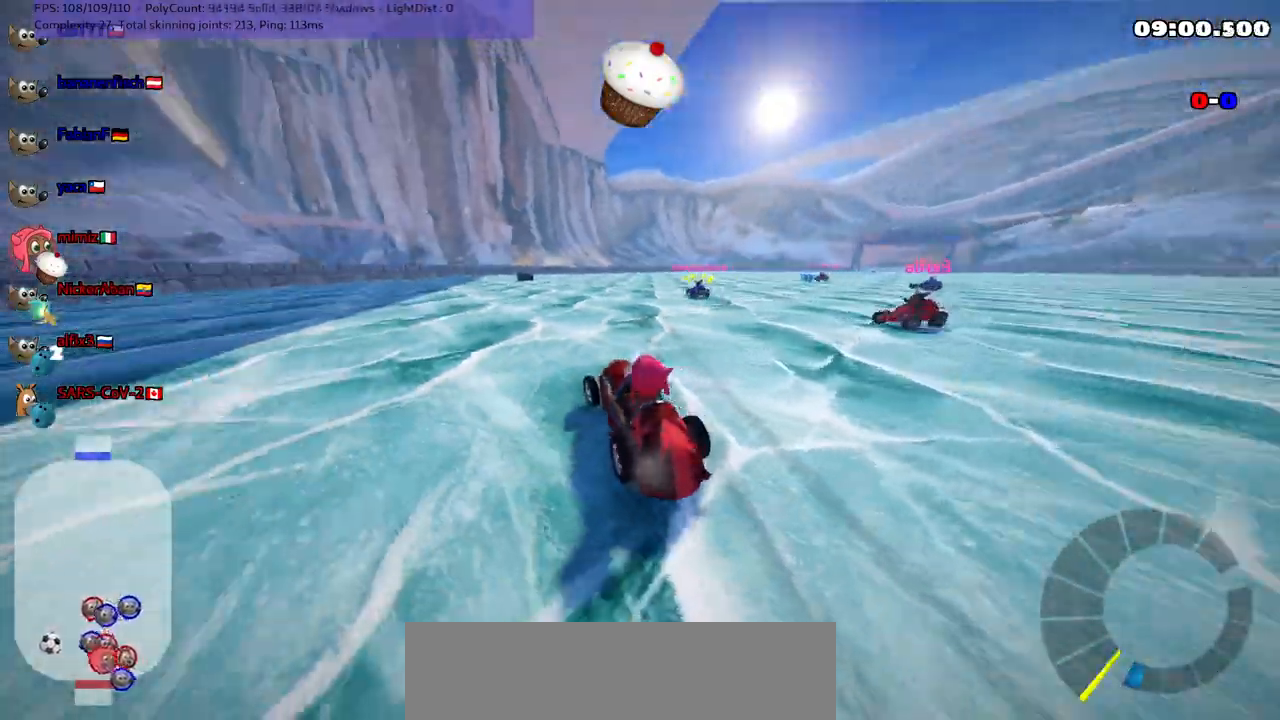
{"keys": ["left", "up"], "events": [[217, "left", "up"], [350, "left", "down"]]}
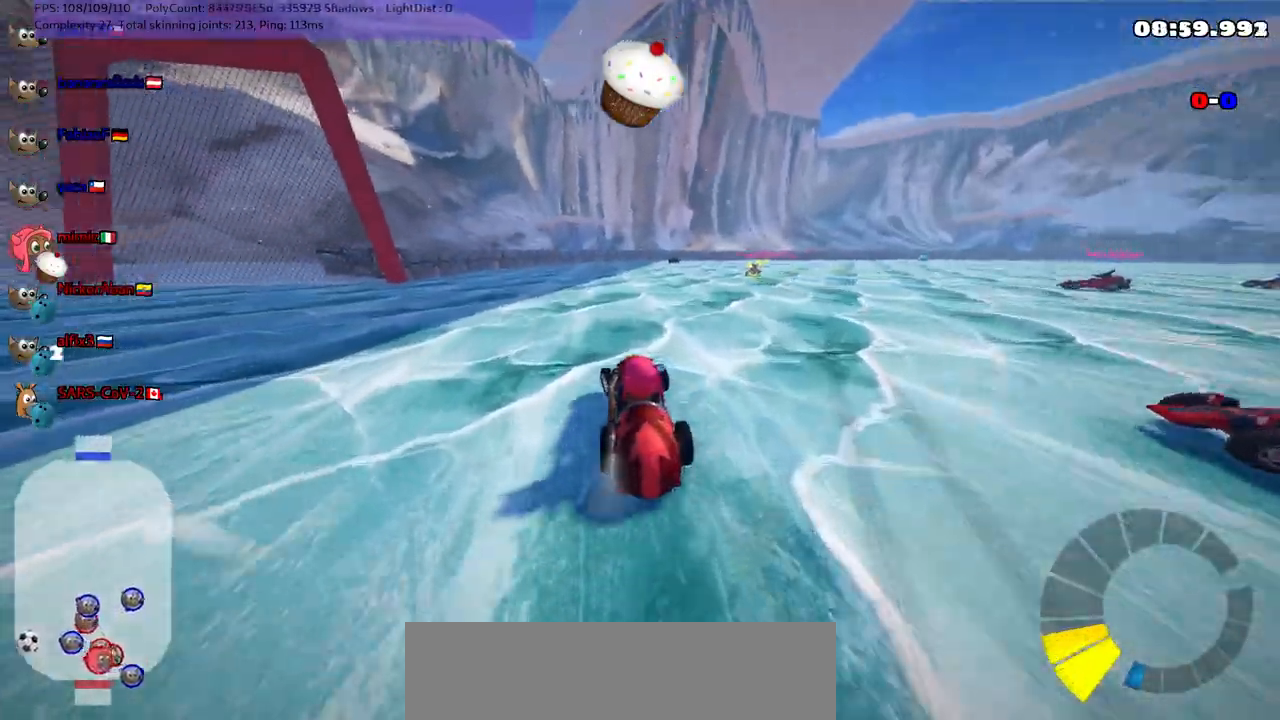
{"keys": ["left", "m", "up"], "events": [[283, "left", "up"], [317, "right", "down"], [350, "m", "down"], [417, "left", "down"], [467, "right", "up"]]}
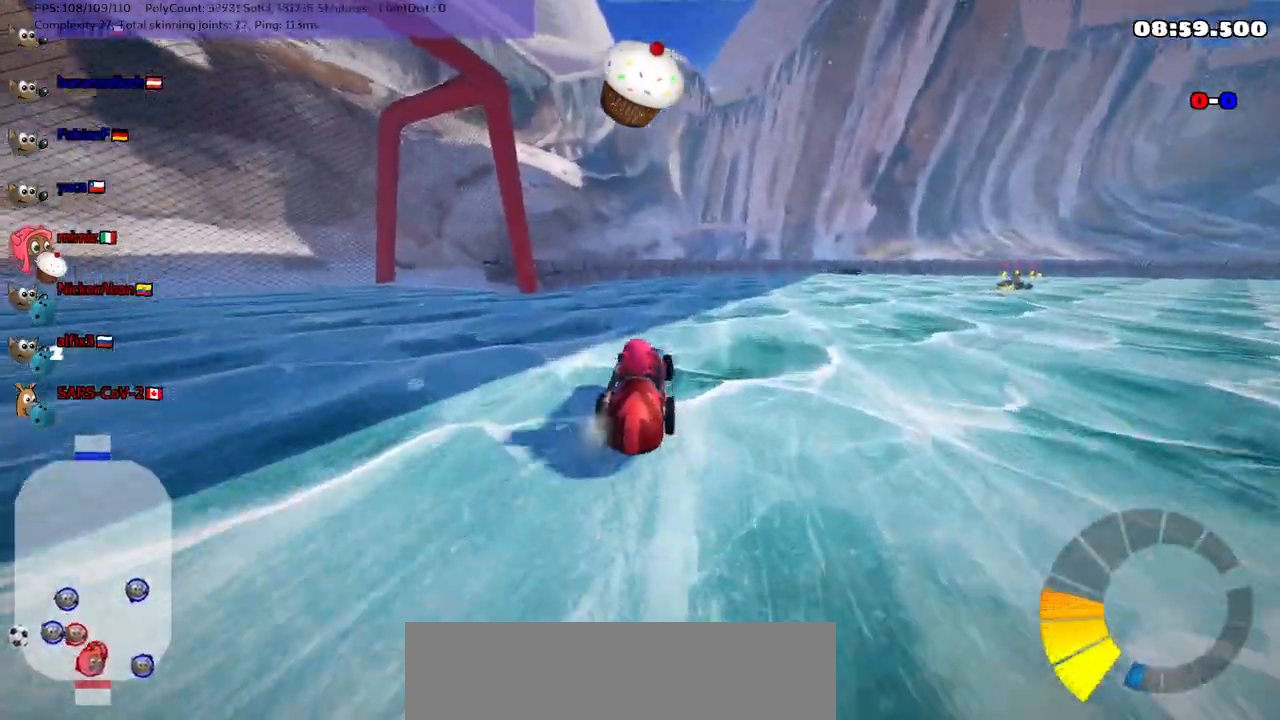
{"keys": ["left", "m", "up"], "events": []}
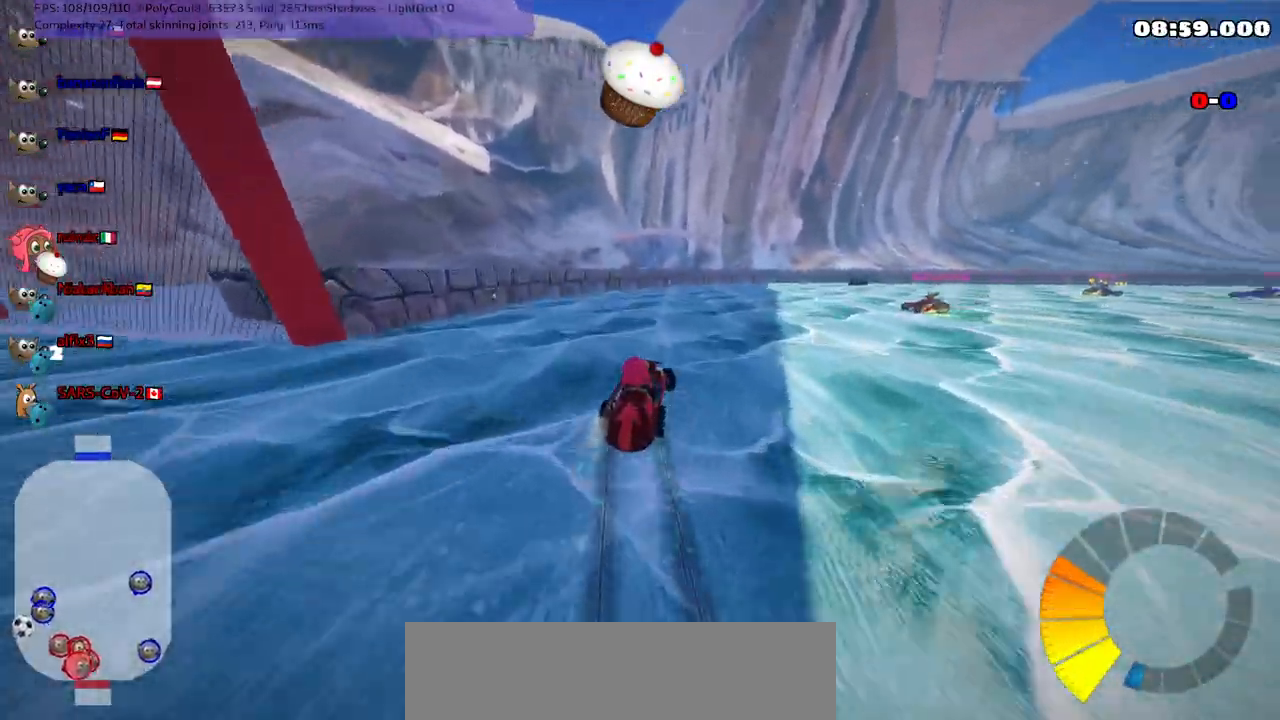
{"keys": ["m", "right", "up"], "events": [[167, "right", "down"], [200, "left", "up"]]}
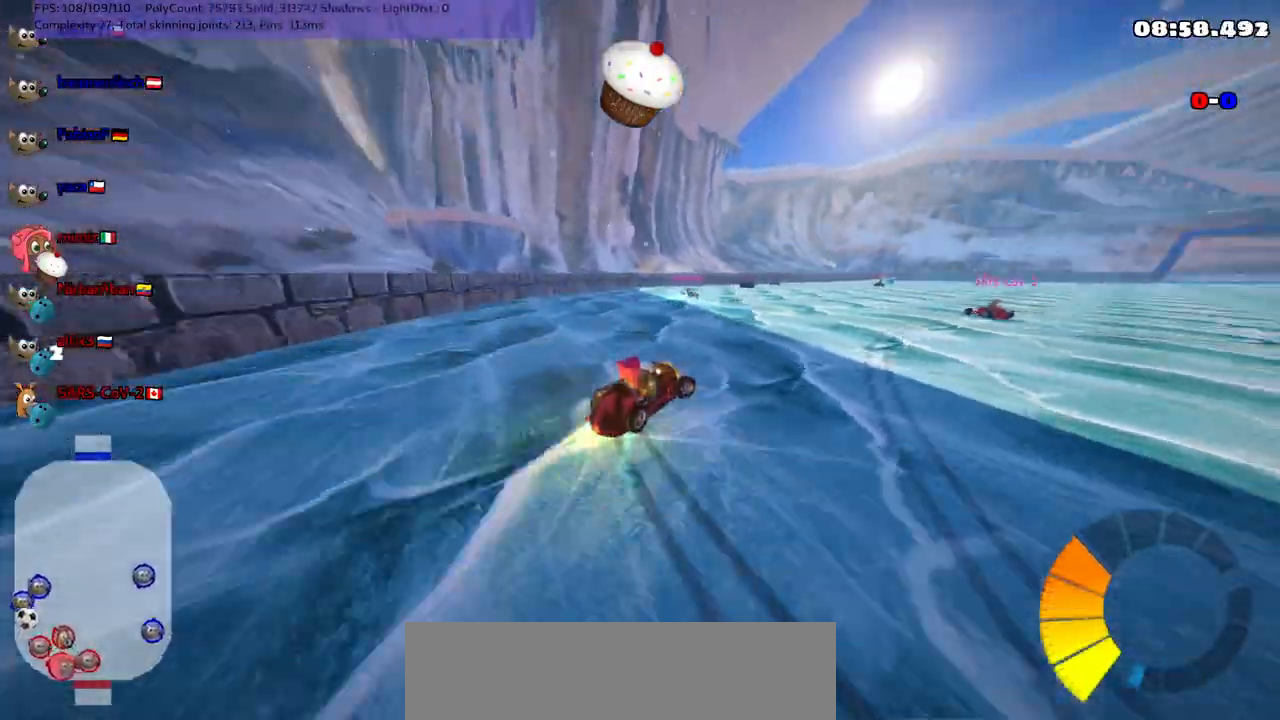
{"keys": ["m", "right"]}
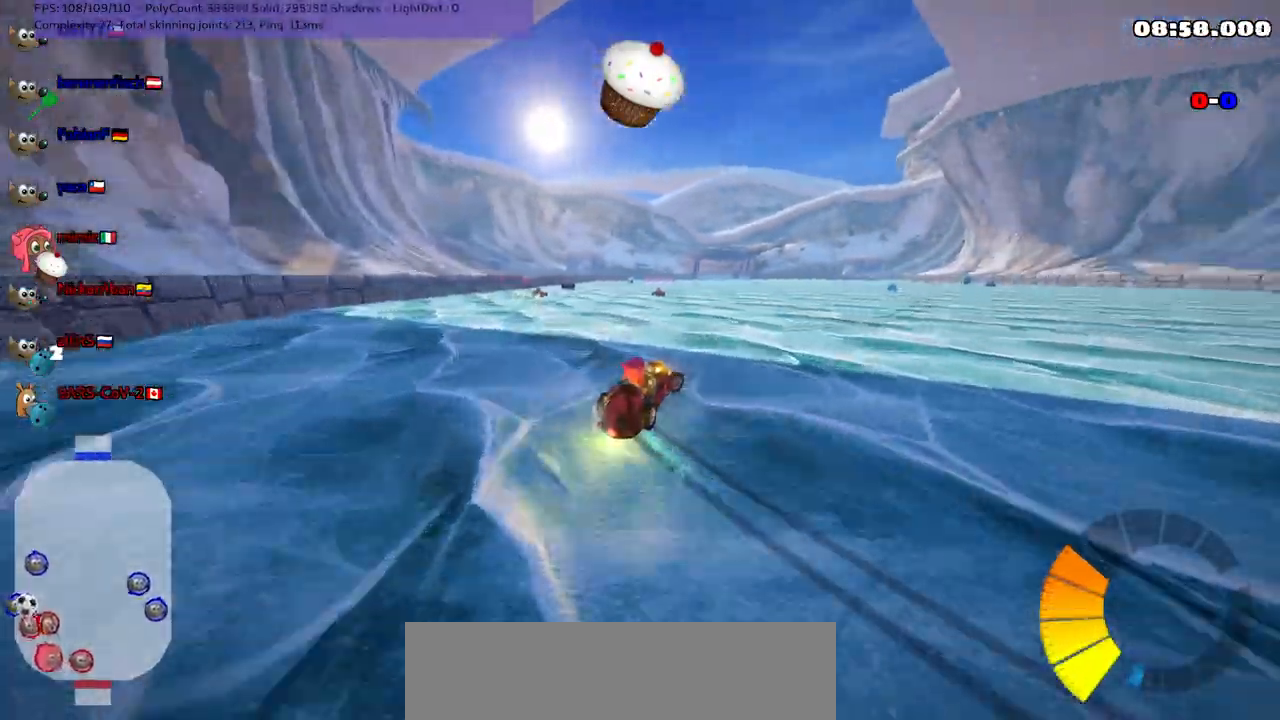
{"keys": ["left"]}
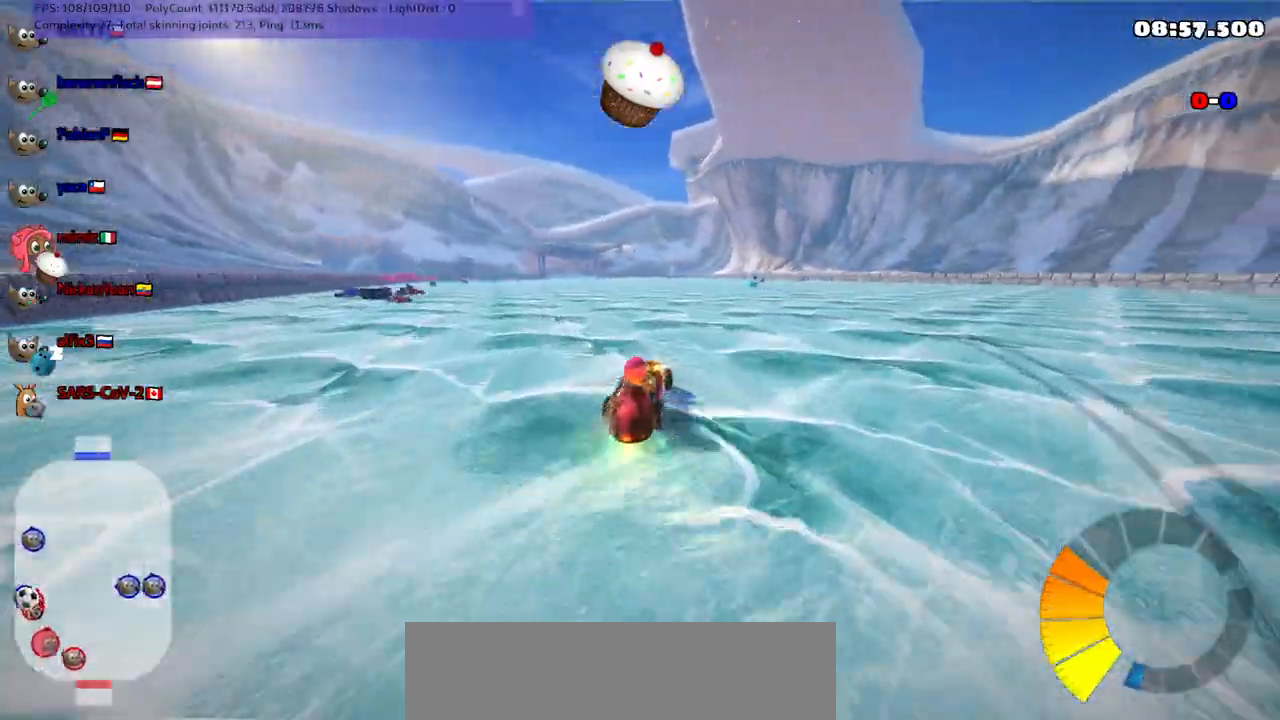
{"keys": ["up"], "events": [[67, "up", "down"], [450, "left", "up"]]}
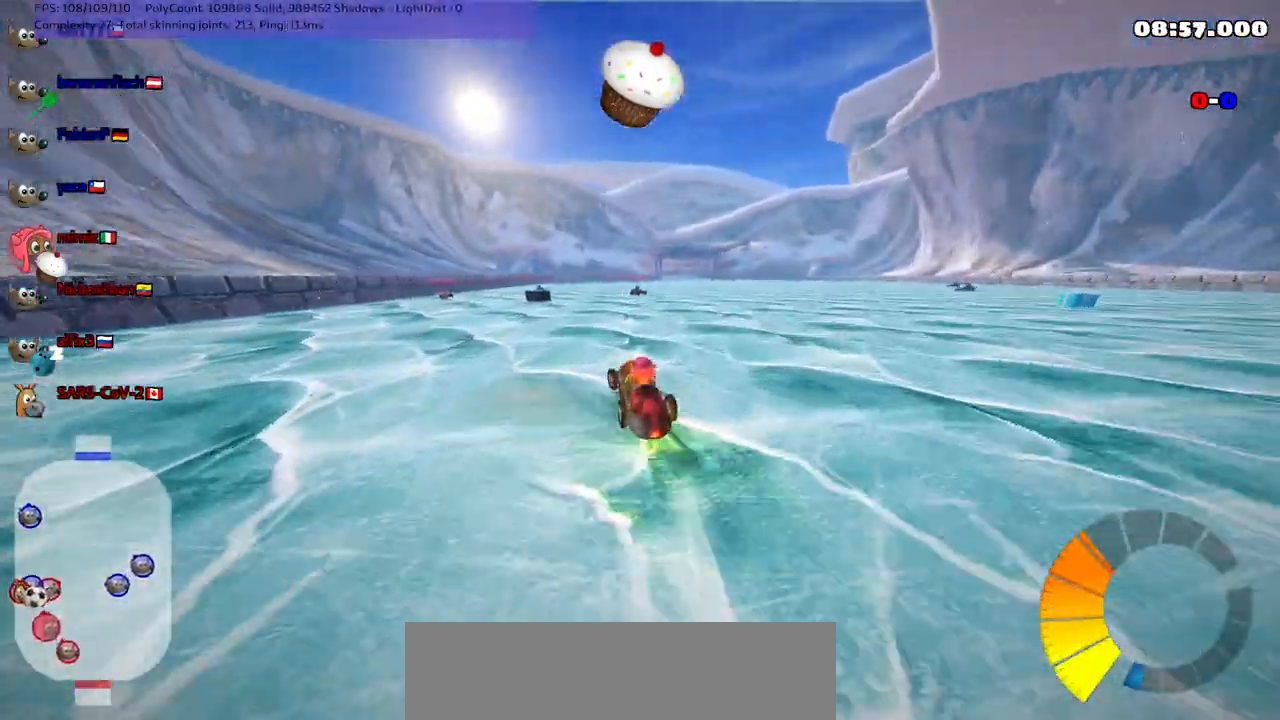
{"keys": ["left", "m", "up"], "events": [[100, "right", "down"], [183, "n", "down"], [317, "n", "up"], [367, "right", "up"], [467, "left", "down"], [500, "m", "down"]]}
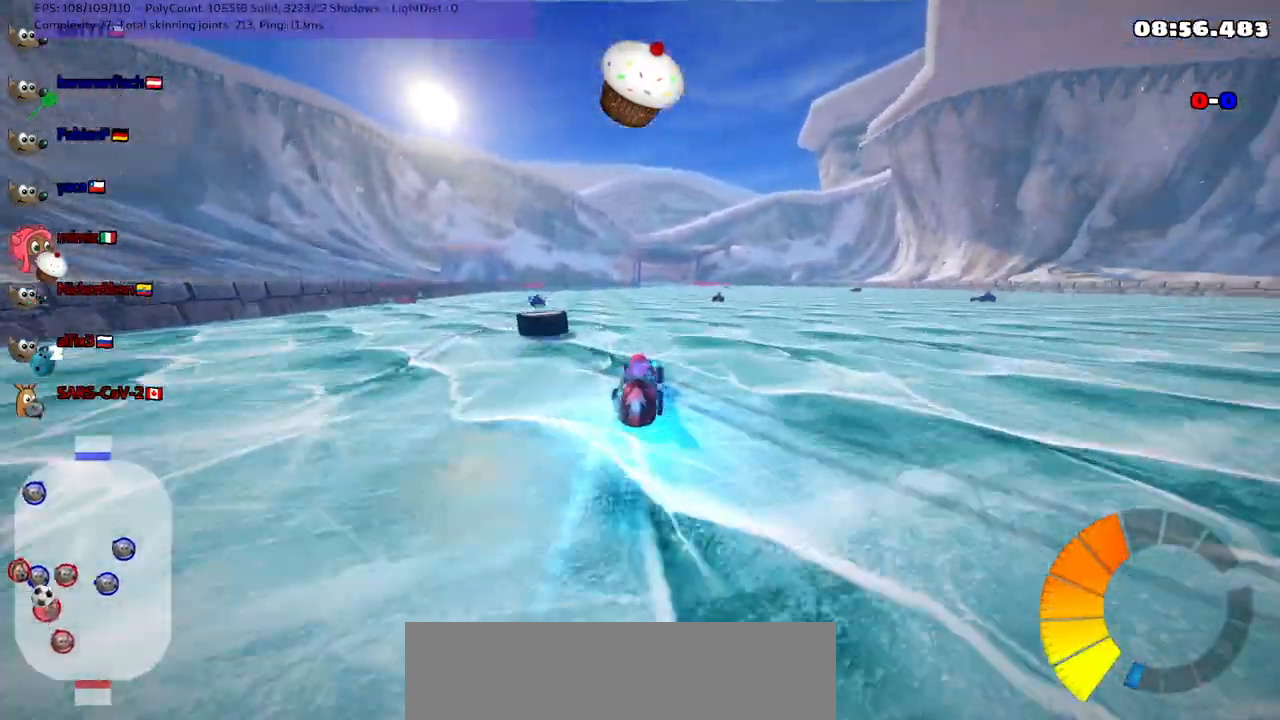
{"keys": ["down", "left"], "events": [[50, "up", "up"], [150, "down", "down"], [150, "m", "up"]]}
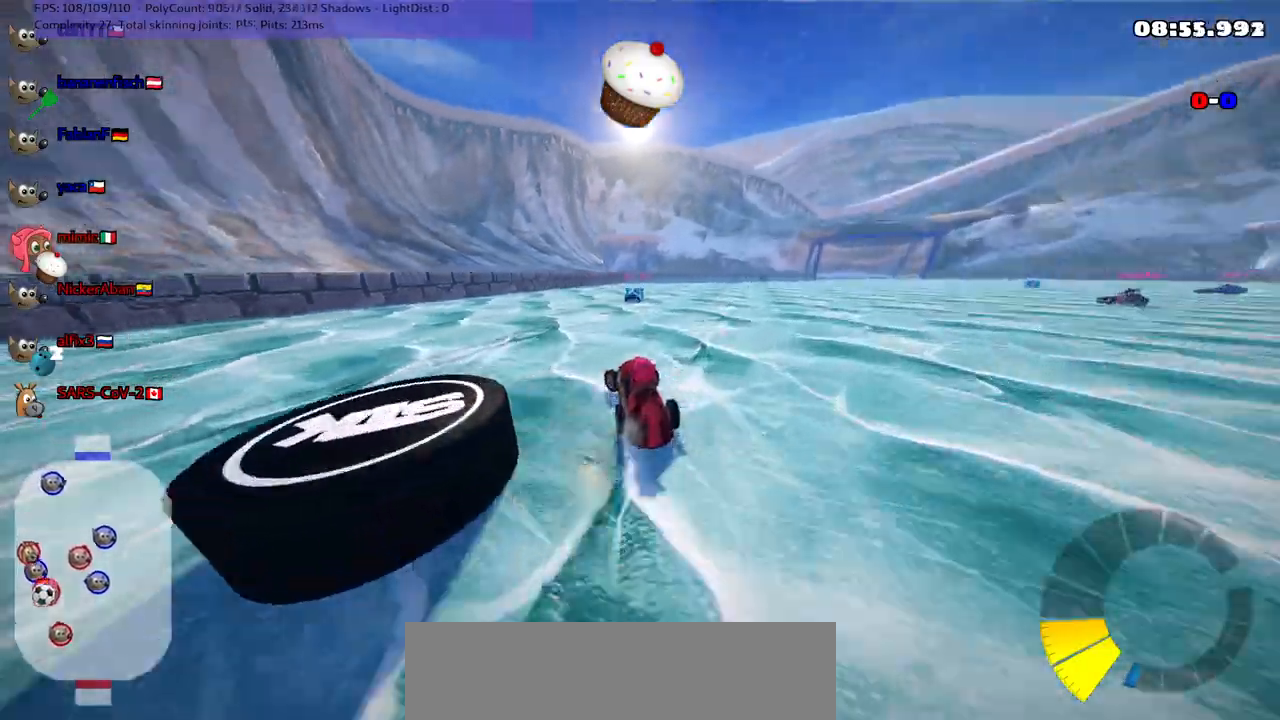
{"keys": ["down", "left"], "events": [[133, "left", "up"], [300, "left", "down"]]}
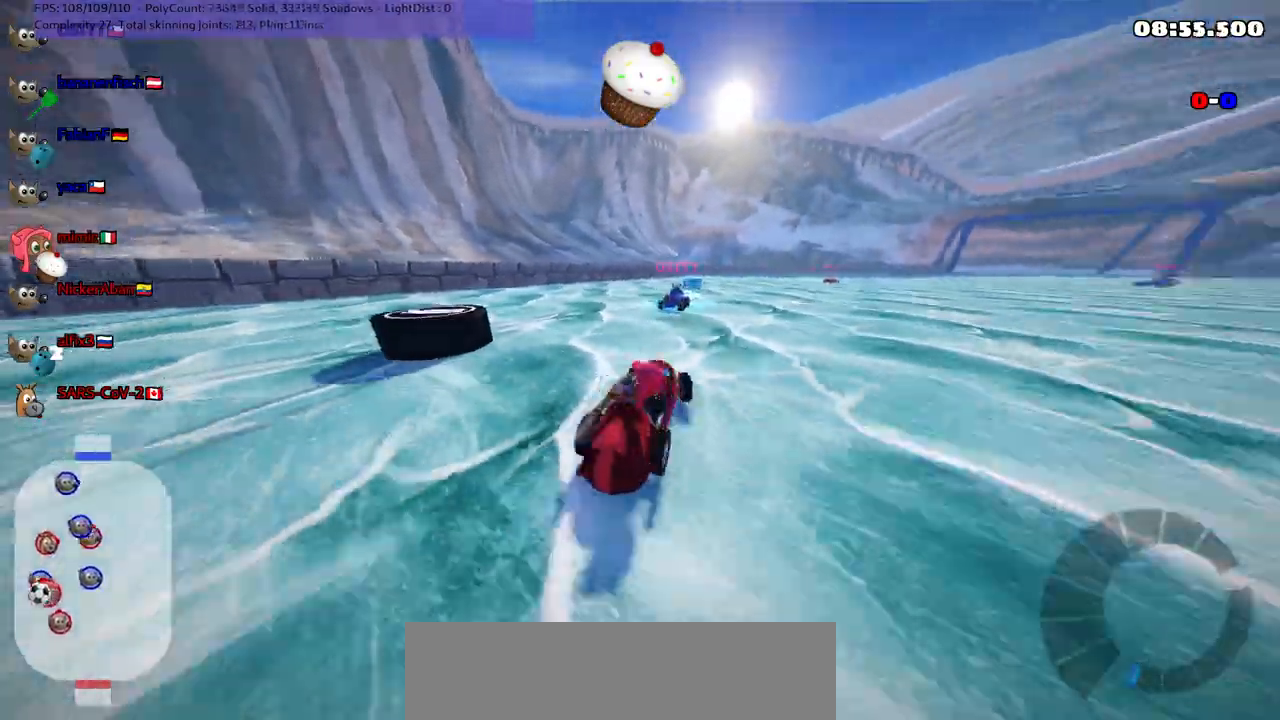
{"keys": ["down"], "events": [[133, "left", "up"]]}
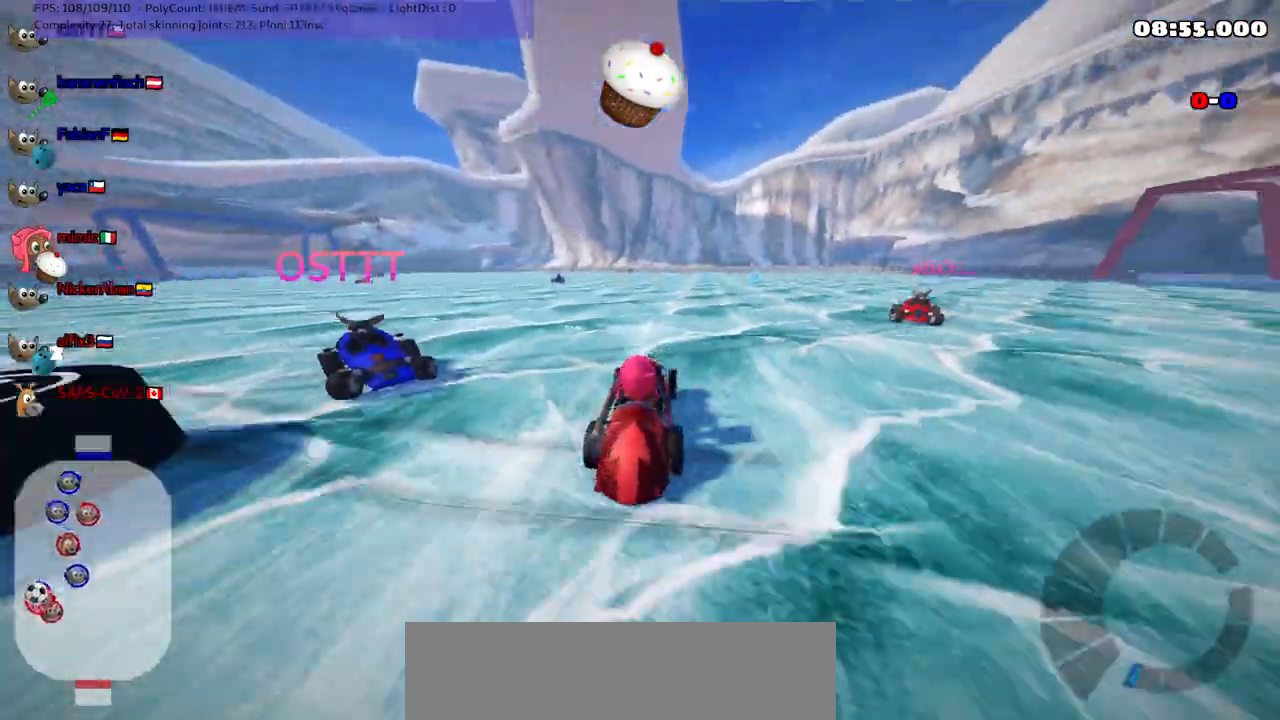
{"keys": ["n", "up"], "events": [[150, "right", "down"], [300, "down", "up"], [350, "right", "up"], [400, "n", "down"], [400, "up", "down"]]}